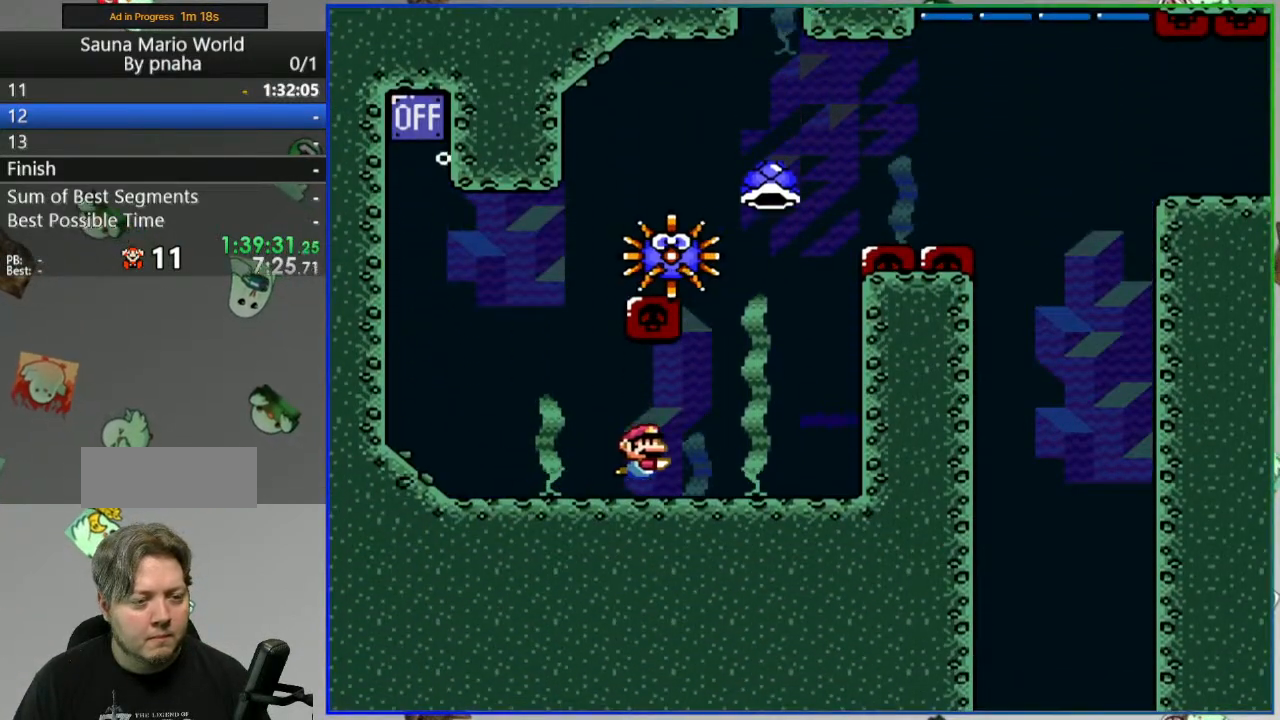
Gameplay with a controller (Nintendo layout); each line is a JSON object with the inputs held at the frame after it (dt_ms = milliseconds from this image to that frame). "events" lists button and stick changes between this image and that frame as [ms after this image, input, new state], when the widget could be followed in between. Not read: A B DPAD_DOWN DPAD_LEFT DPAD_RIGHT DPAD_UP L3 R3 SELECT START X.
{"dt_ms": 500, "buttons": ["Y"], "events": [[200, "Y", "down"]]}
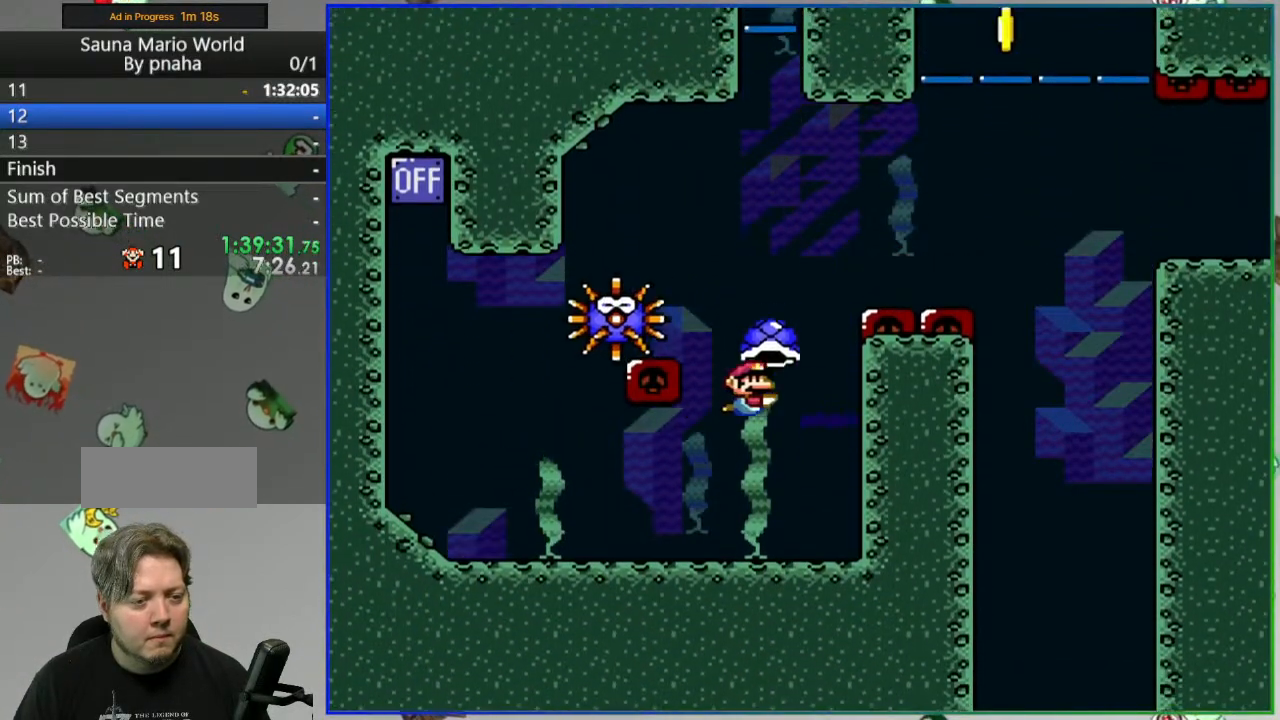
{"dt_ms": 500, "buttons": ["Y"], "events": []}
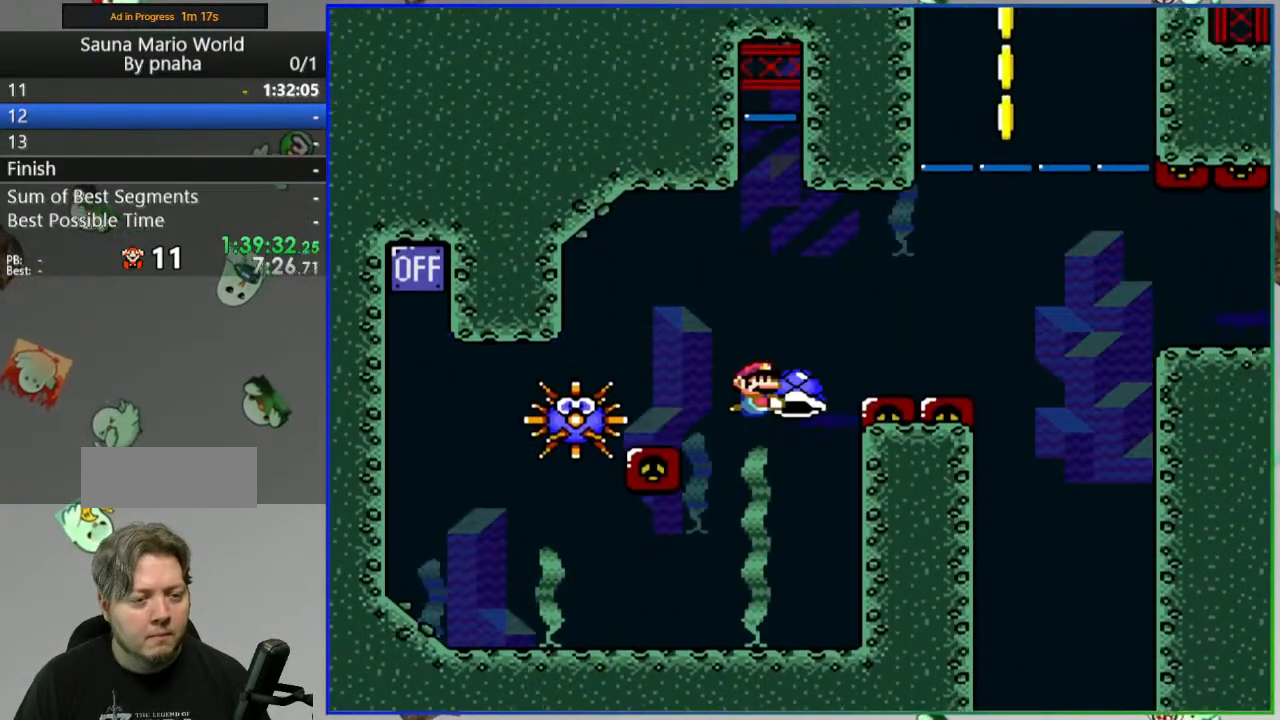
{"dt_ms": 500, "buttons": ["Y"], "events": []}
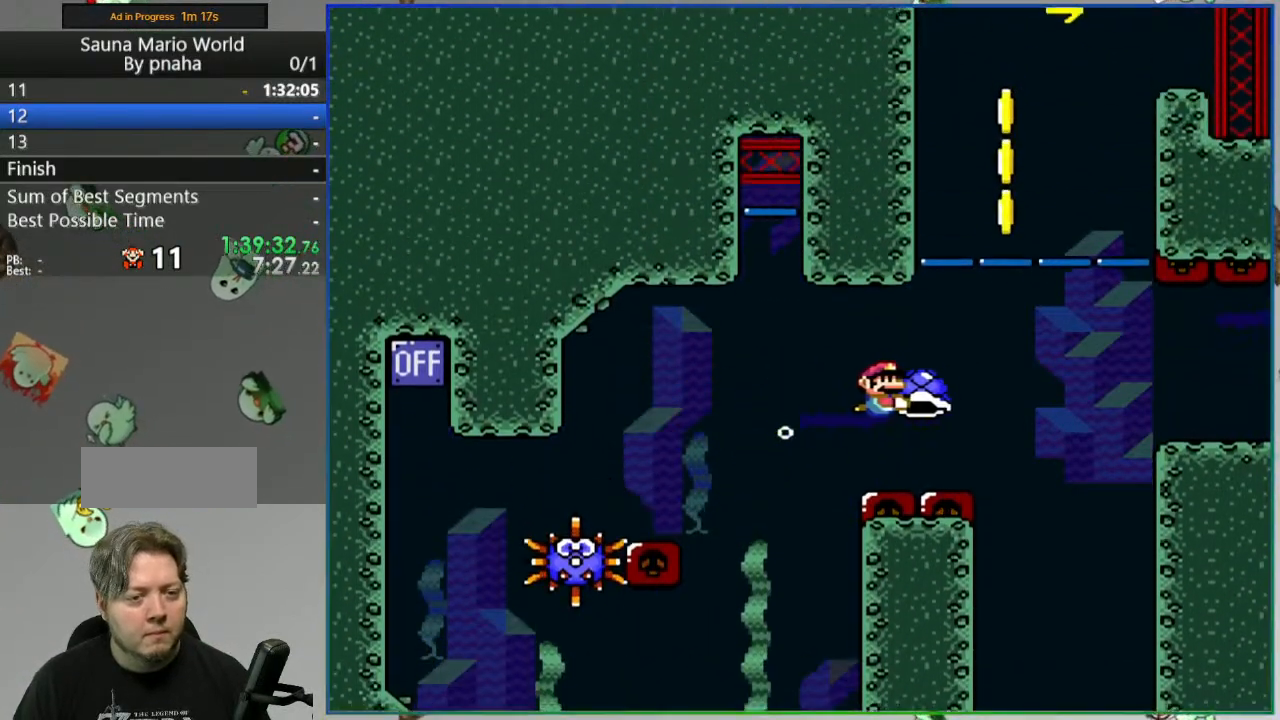
{"dt_ms": 500, "buttons": ["Y"], "events": []}
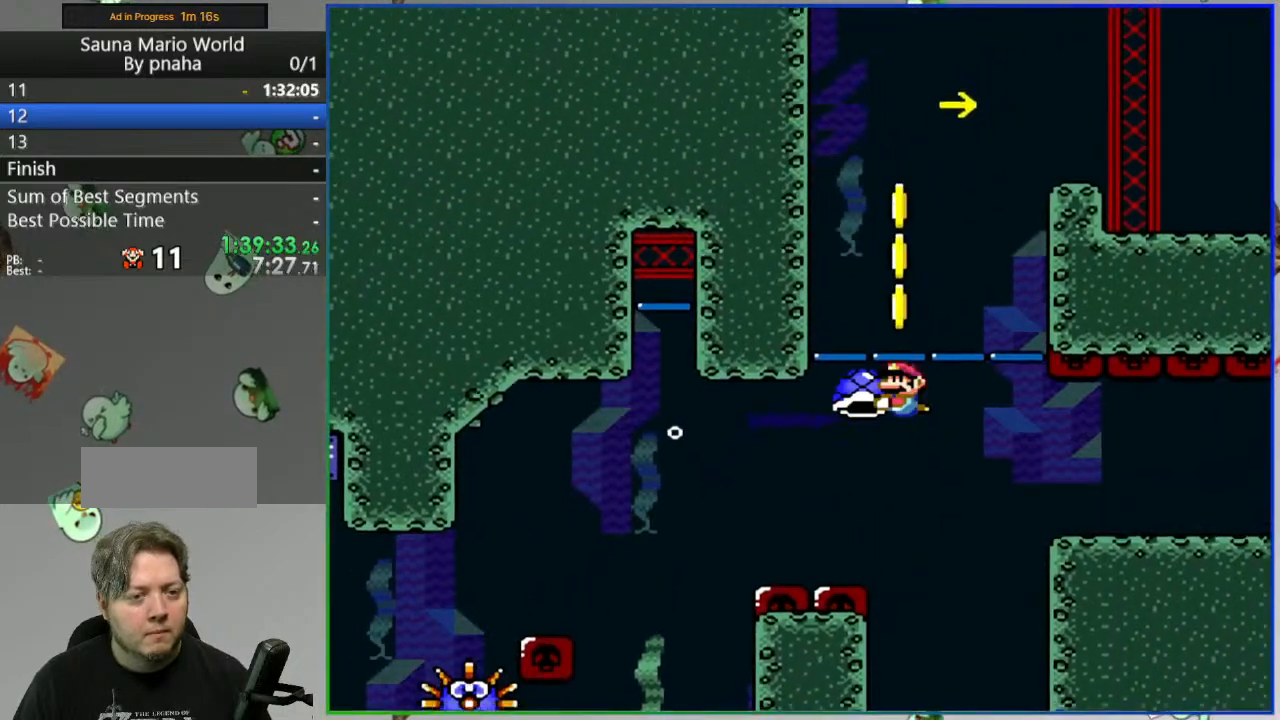
{"dt_ms": 500, "buttons": ["Y"], "events": []}
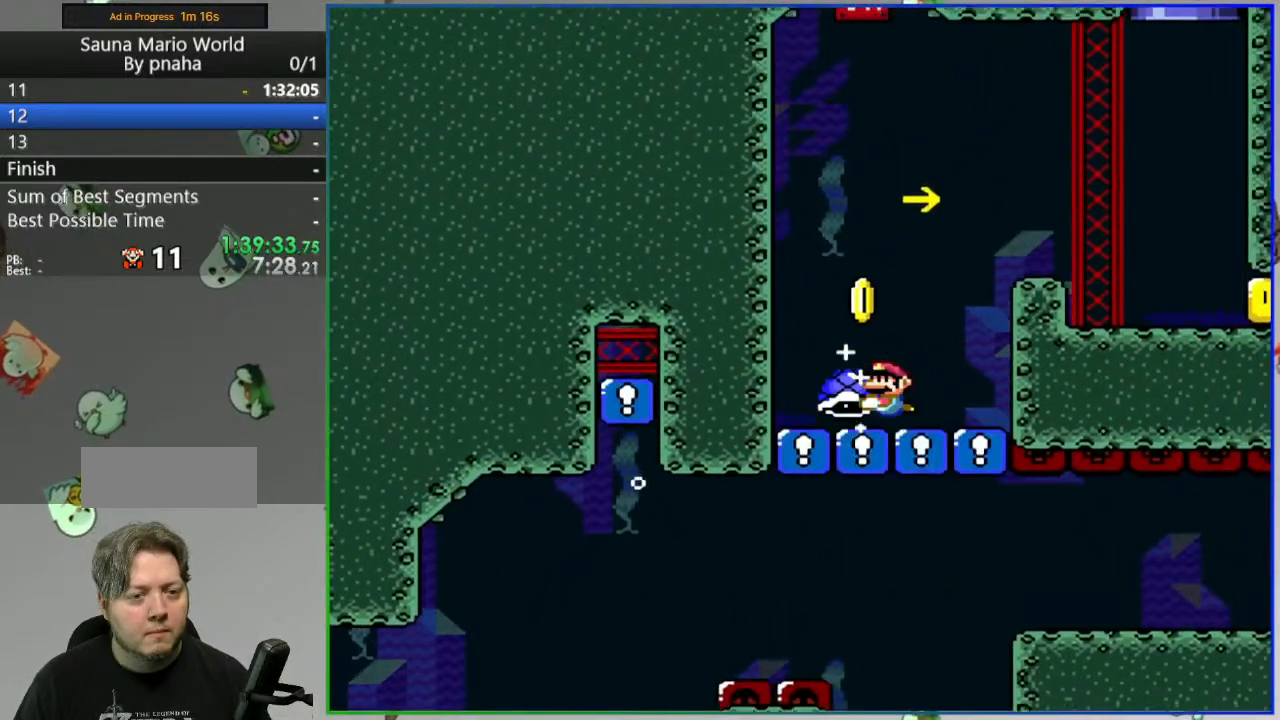
{"dt_ms": 500, "buttons": ["Y"], "events": []}
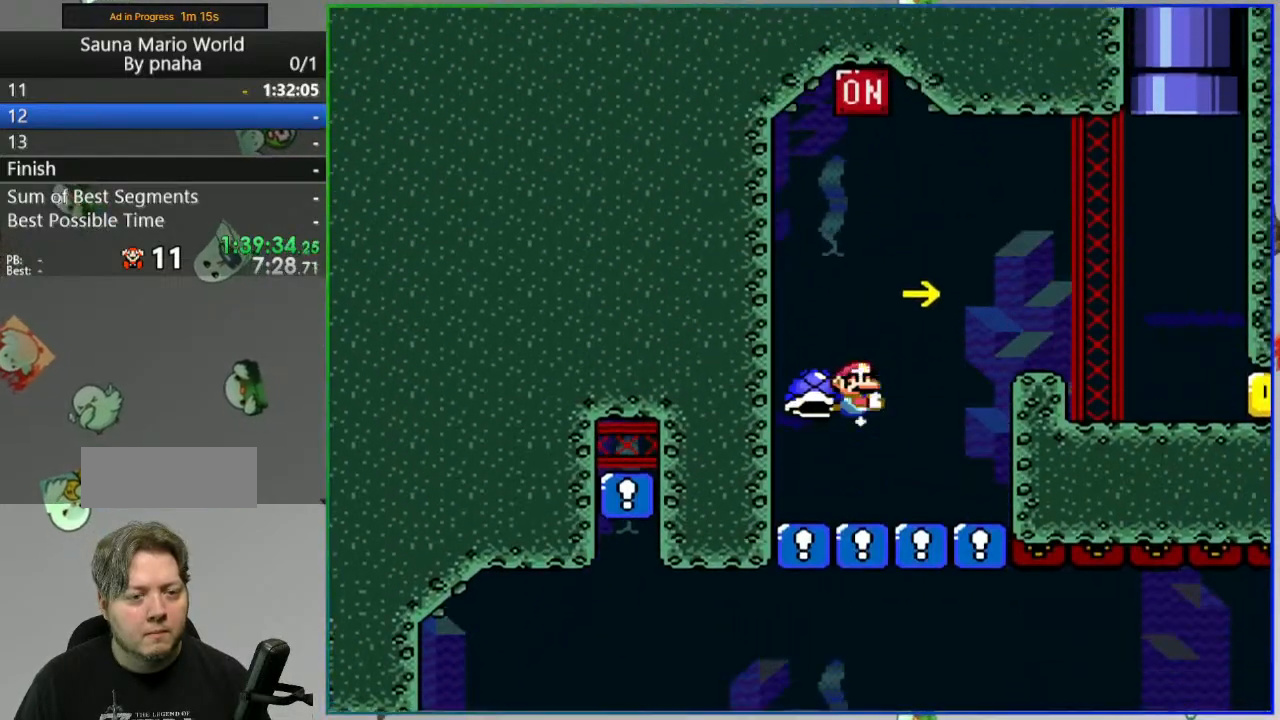
{"dt_ms": 500, "buttons": ["Y"], "events": []}
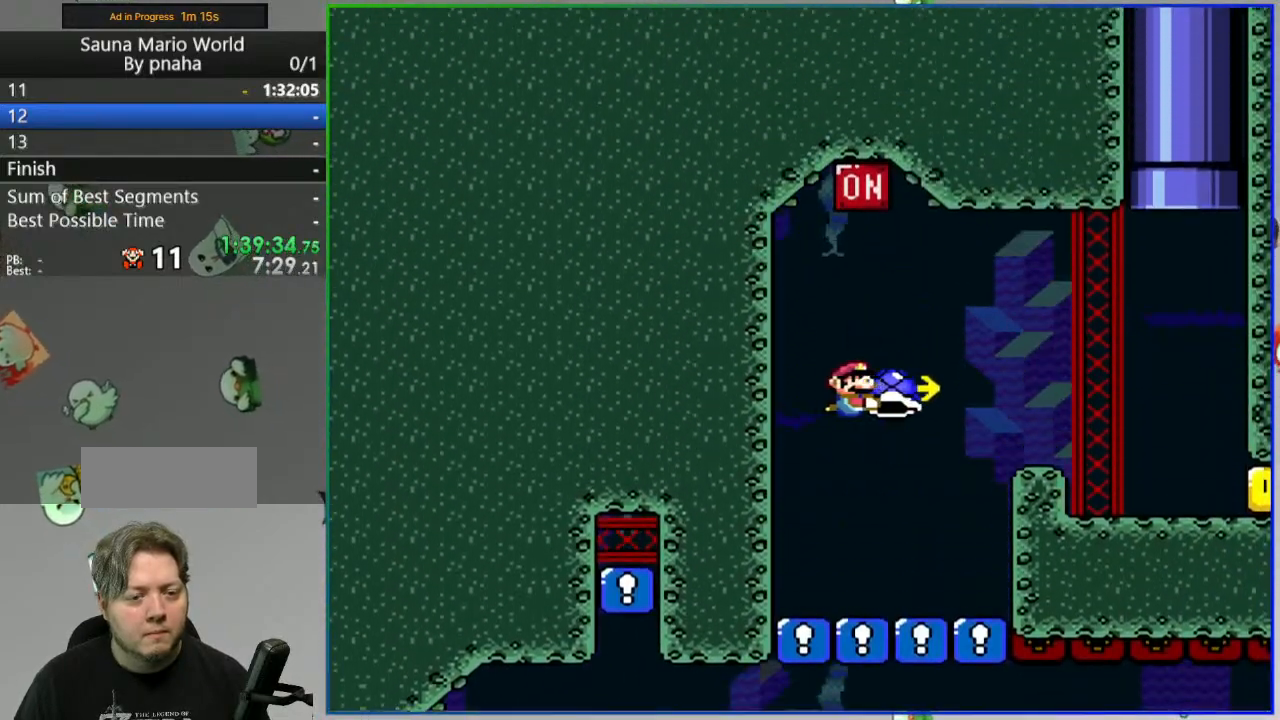
{"dt_ms": 500, "buttons": [], "events": [[33, "Y", "up"]]}
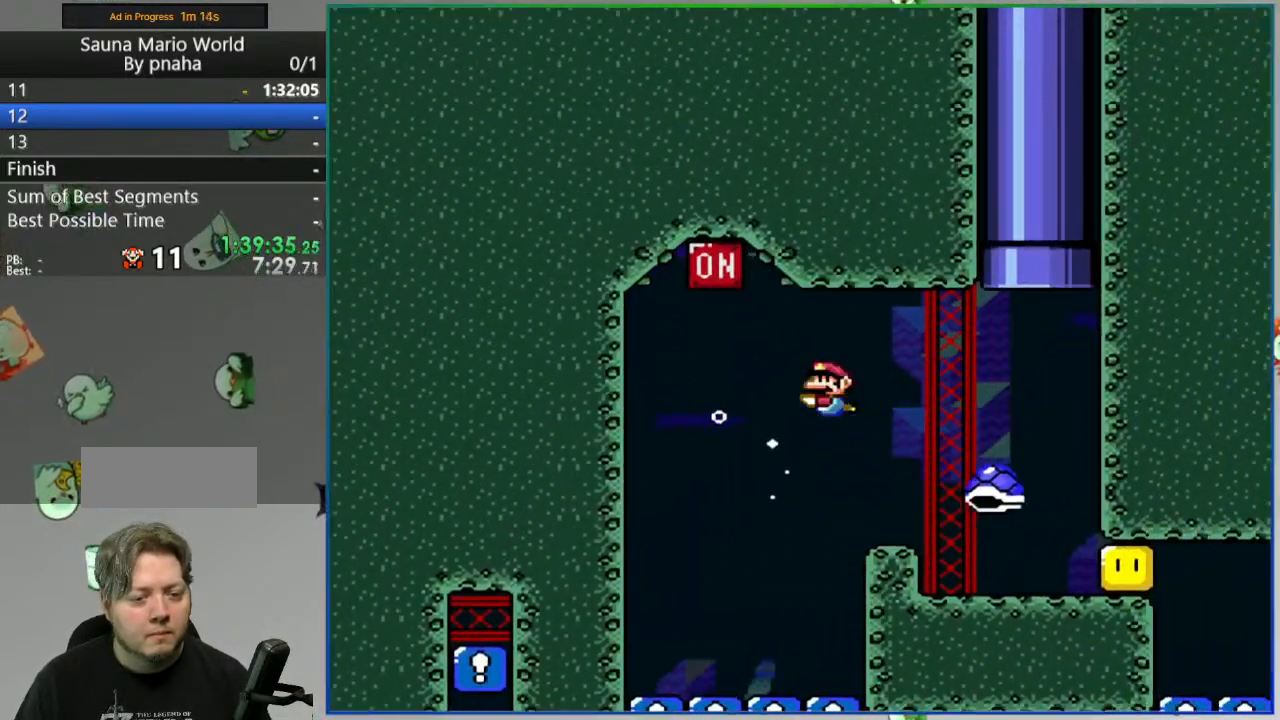
{"dt_ms": 500, "buttons": [], "events": []}
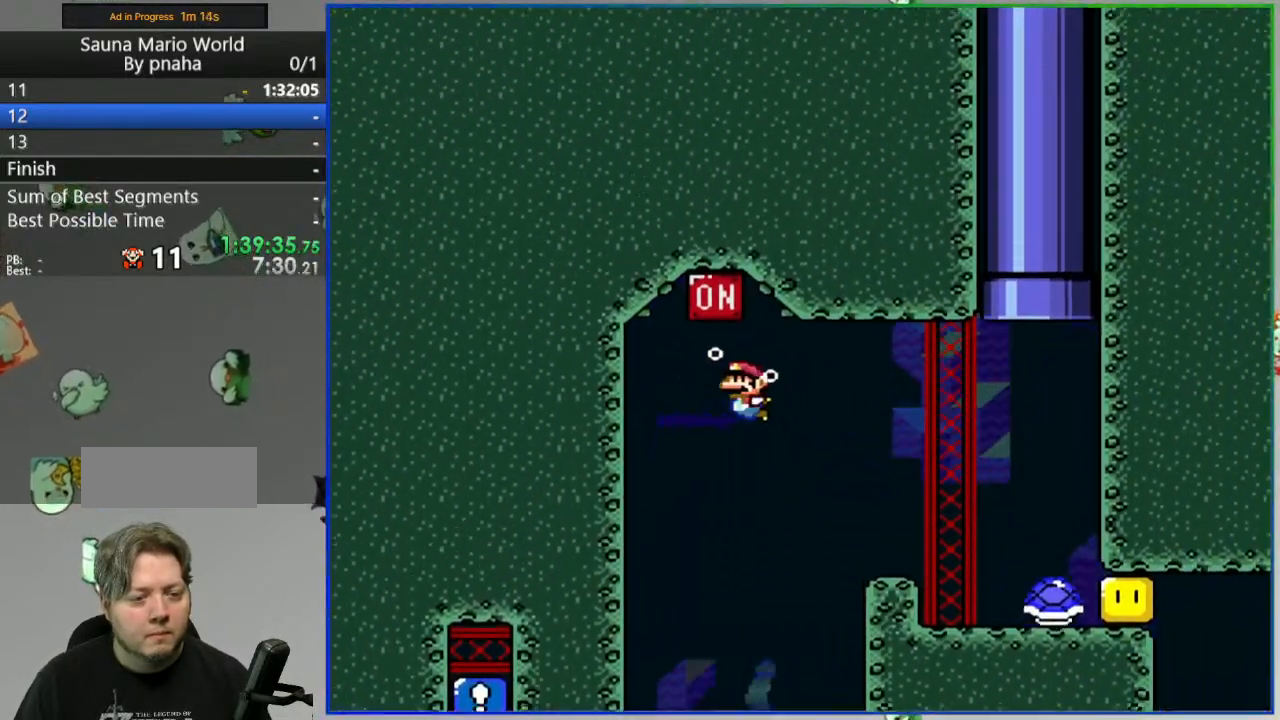
{"dt_ms": 500, "buttons": [], "events": []}
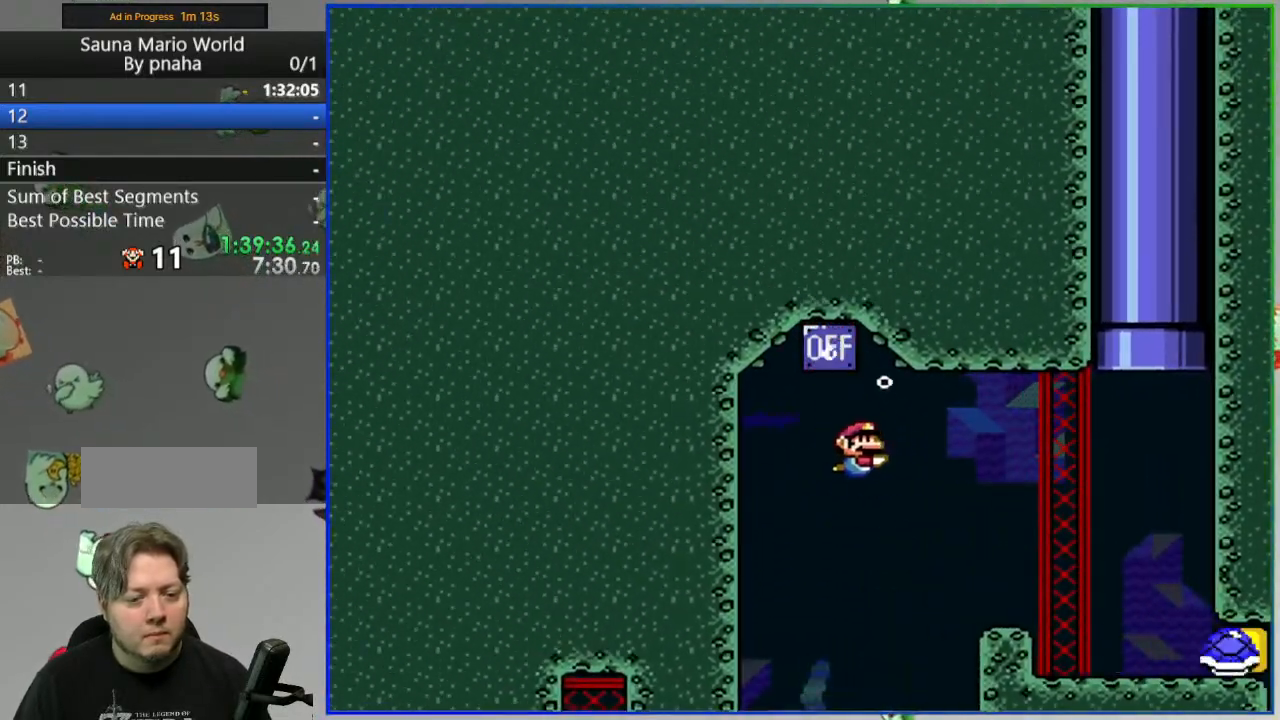
{"dt_ms": 500, "buttons": [], "events": []}
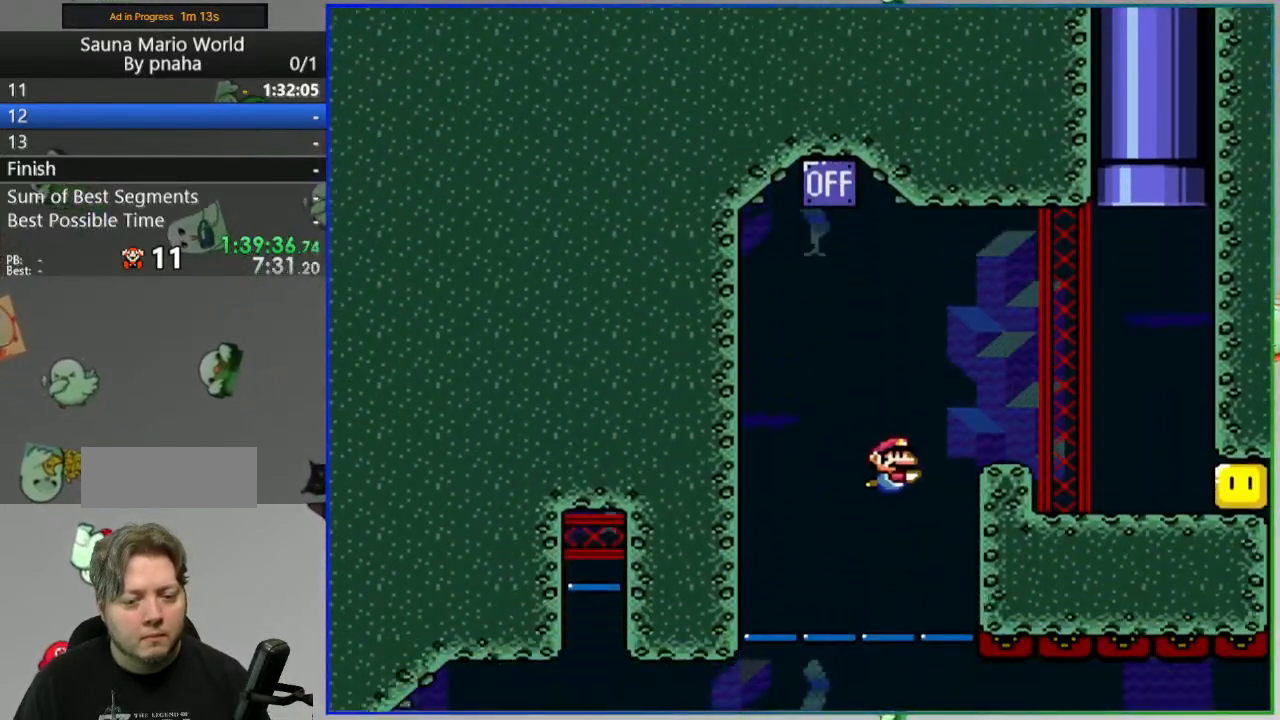
{"dt_ms": 500, "buttons": [], "events": []}
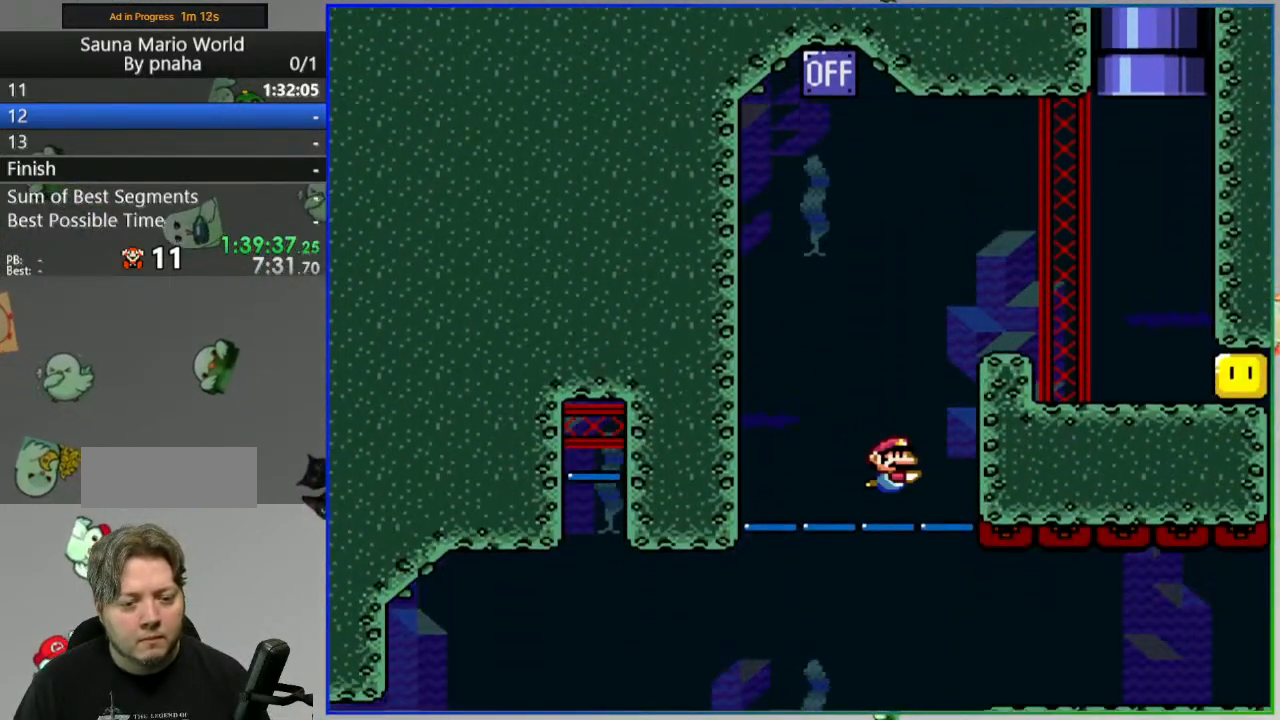
{"dt_ms": 500, "buttons": [], "events": []}
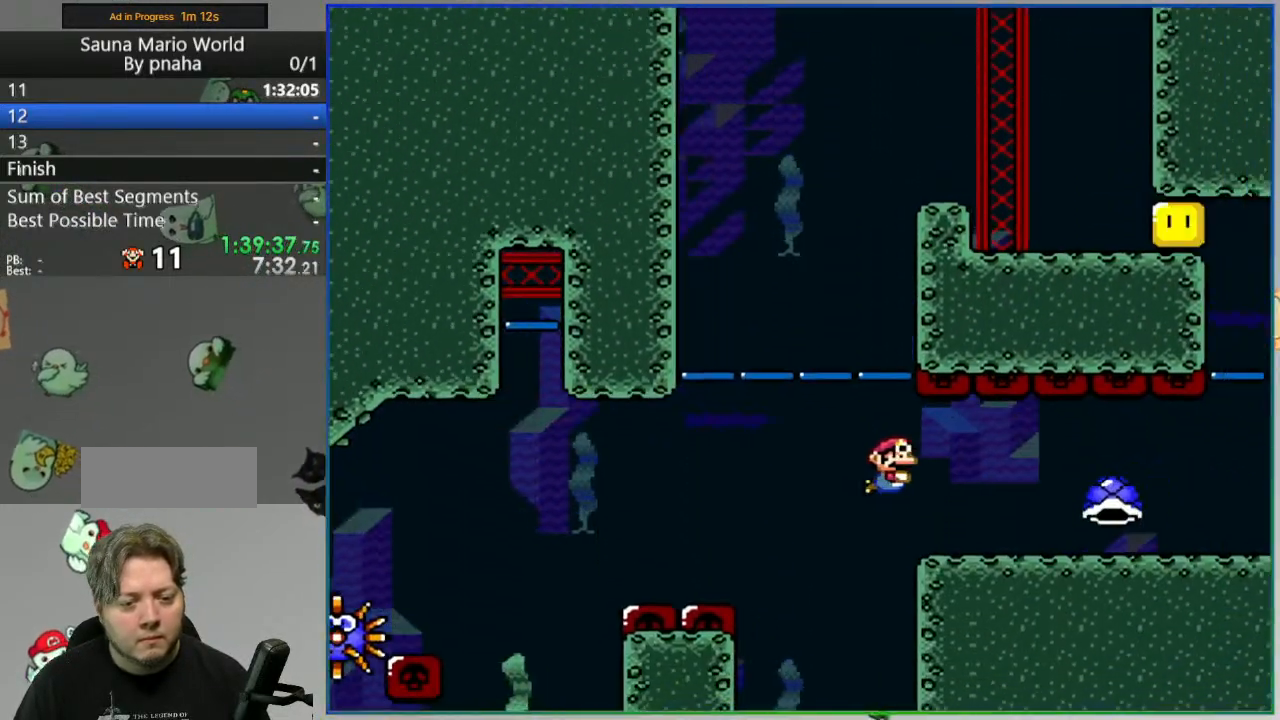
{"dt_ms": 500, "buttons": [], "events": []}
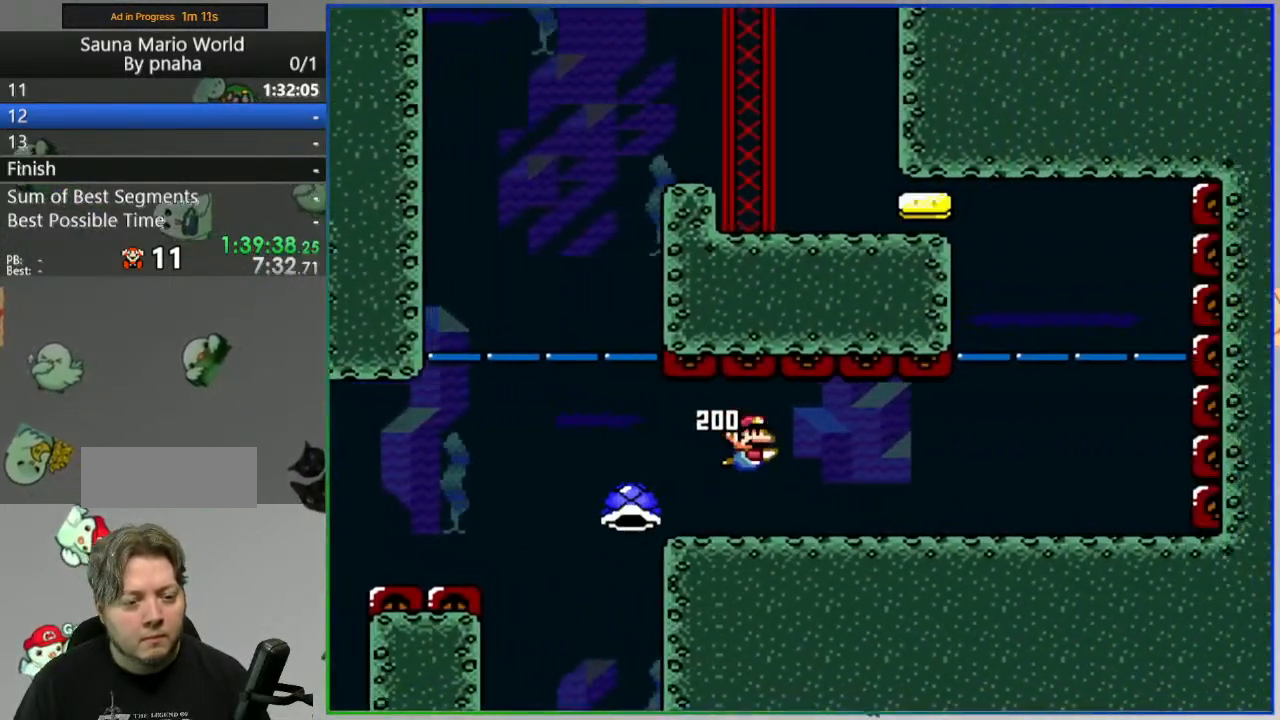
{"dt_ms": 500, "buttons": ["Y"], "events": [[50, "Y", "down"]]}
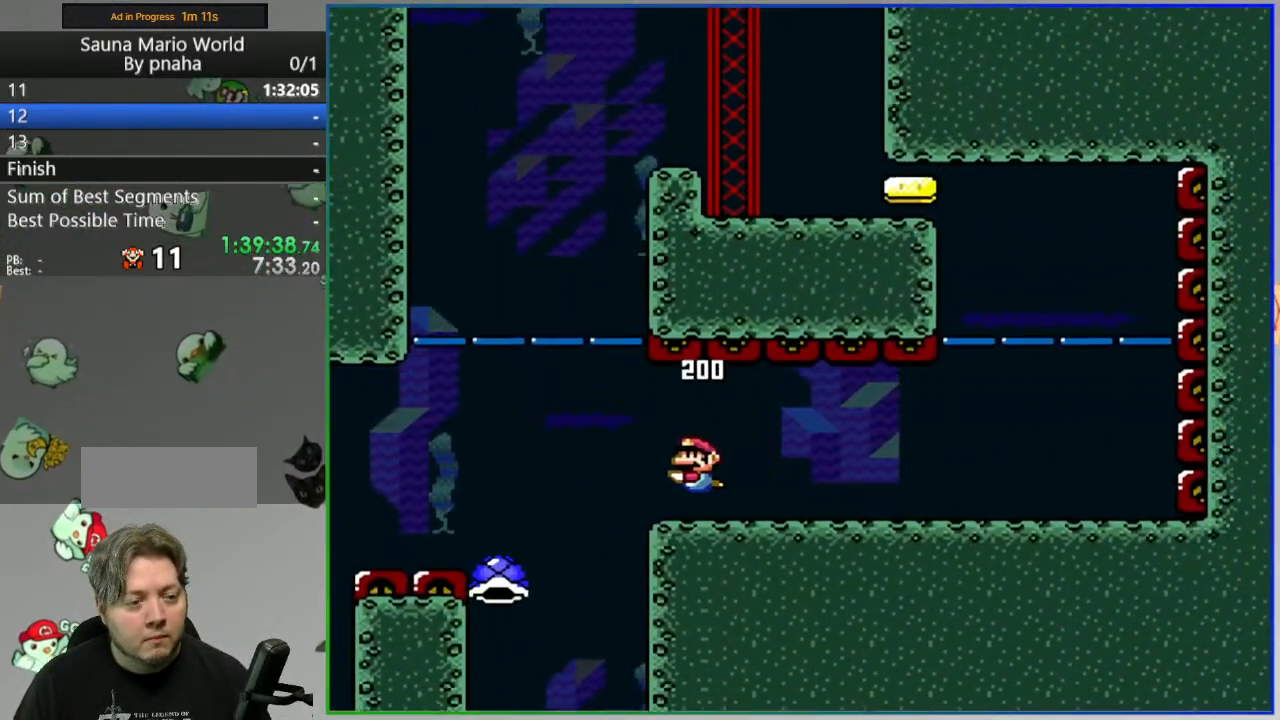
{"dt_ms": 500, "buttons": [], "events": [[450, "Y", "up"]]}
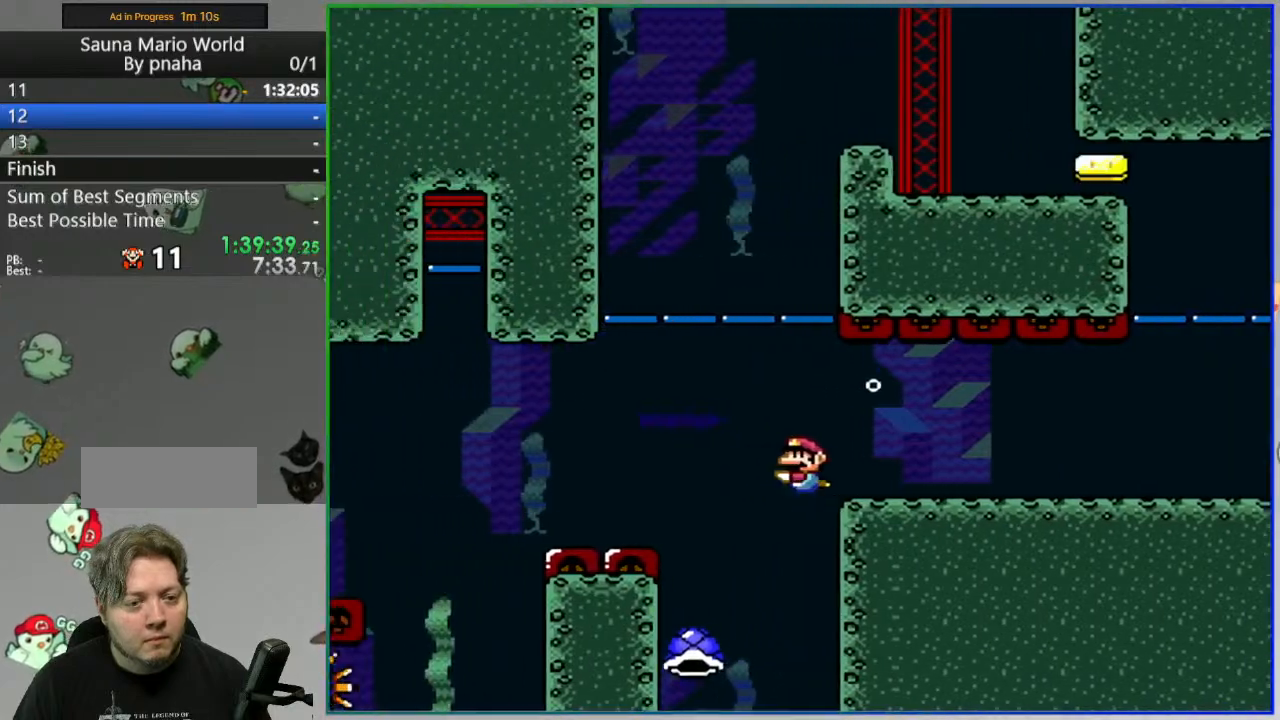
{"dt_ms": 500, "buttons": [], "events": []}
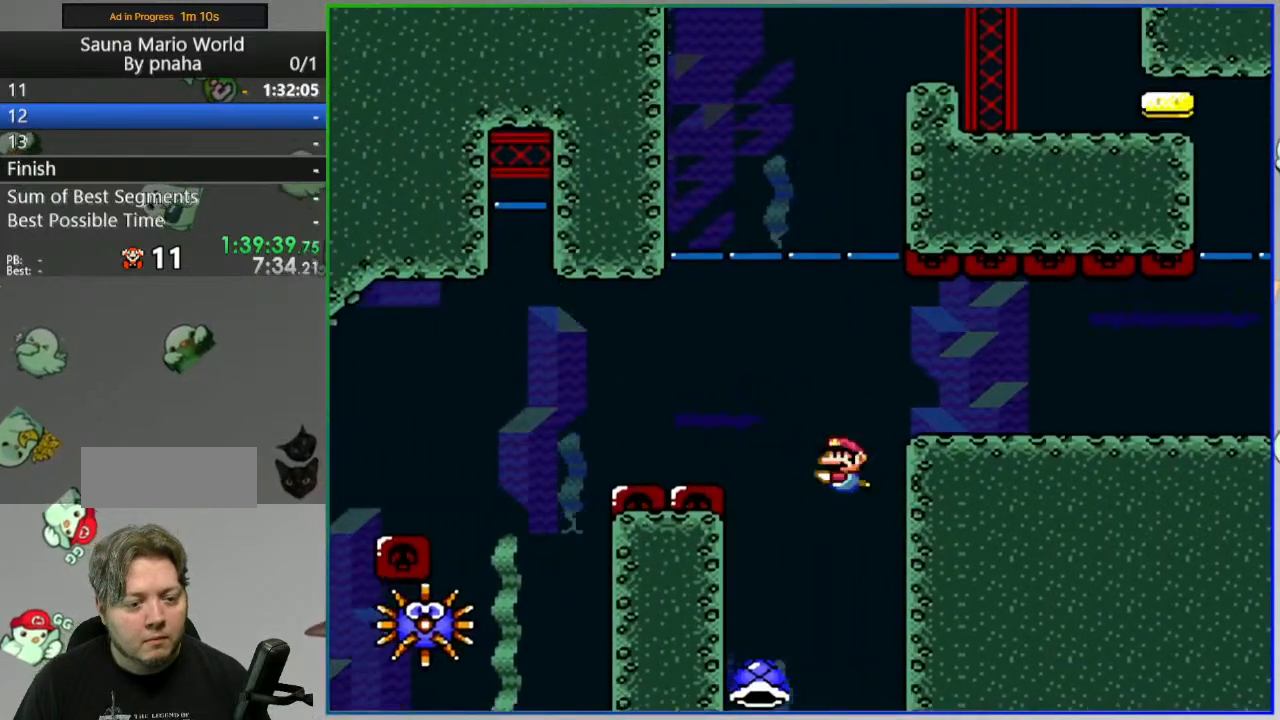
{"dt_ms": 500, "buttons": [], "events": []}
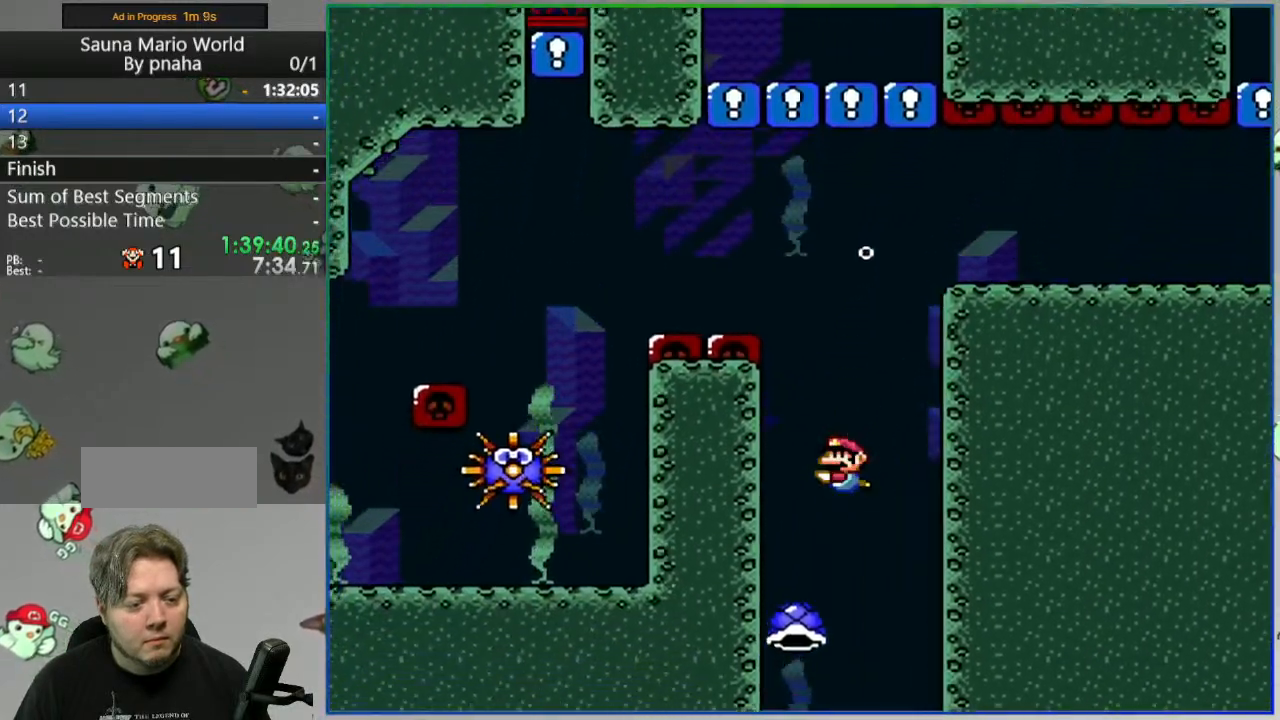
{"dt_ms": 500, "buttons": ["Y"], "events": [[50, "Y", "down"]]}
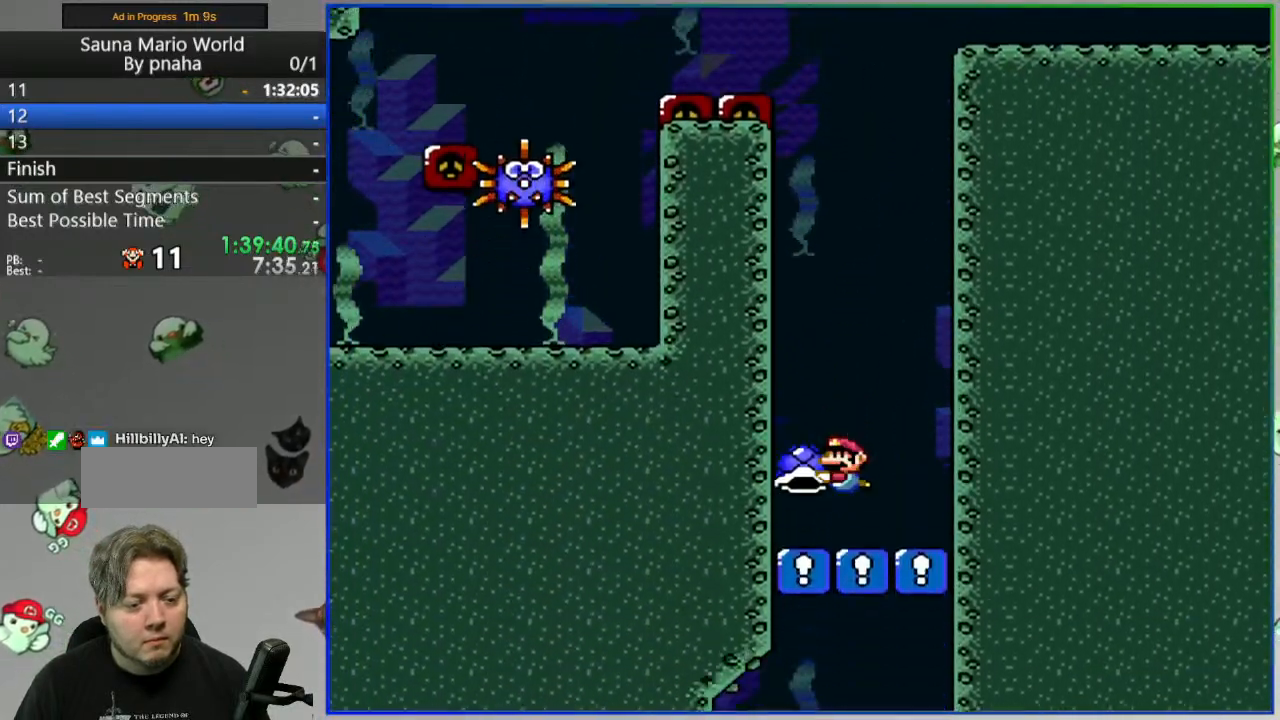
{"dt_ms": 500, "buttons": ["Y"], "events": []}
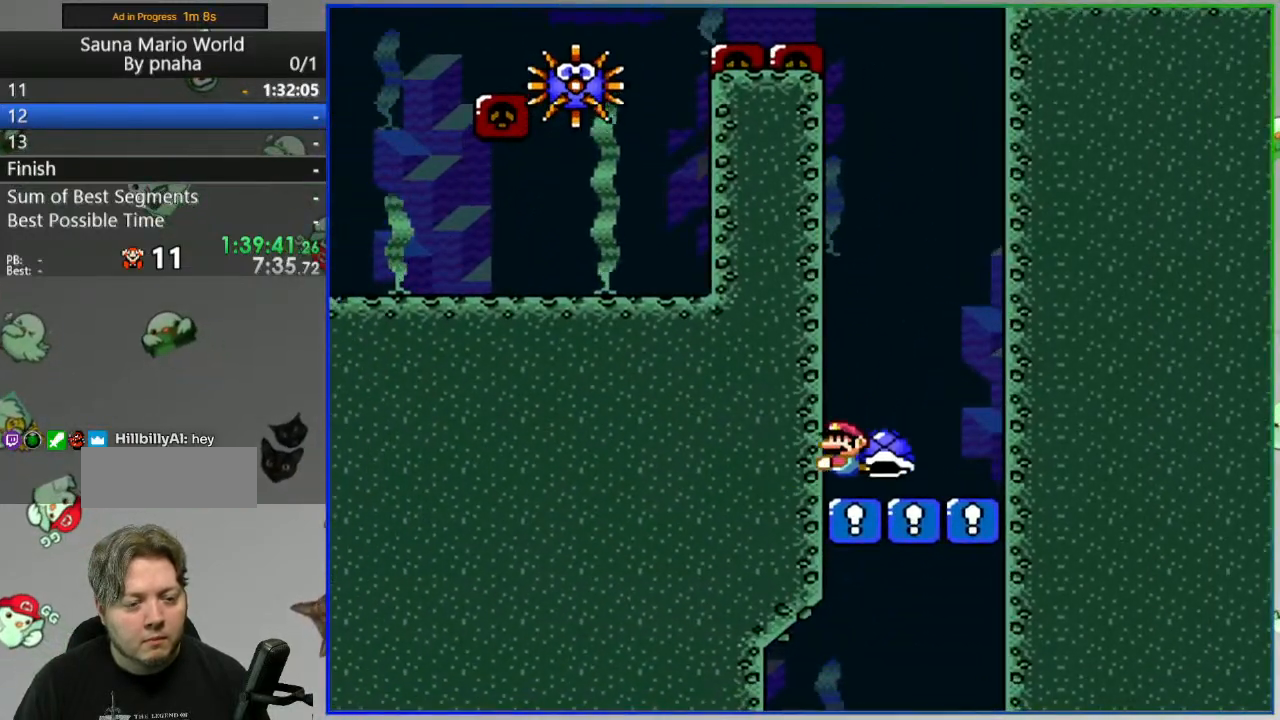
{"dt_ms": 500, "buttons": ["Y"], "events": []}
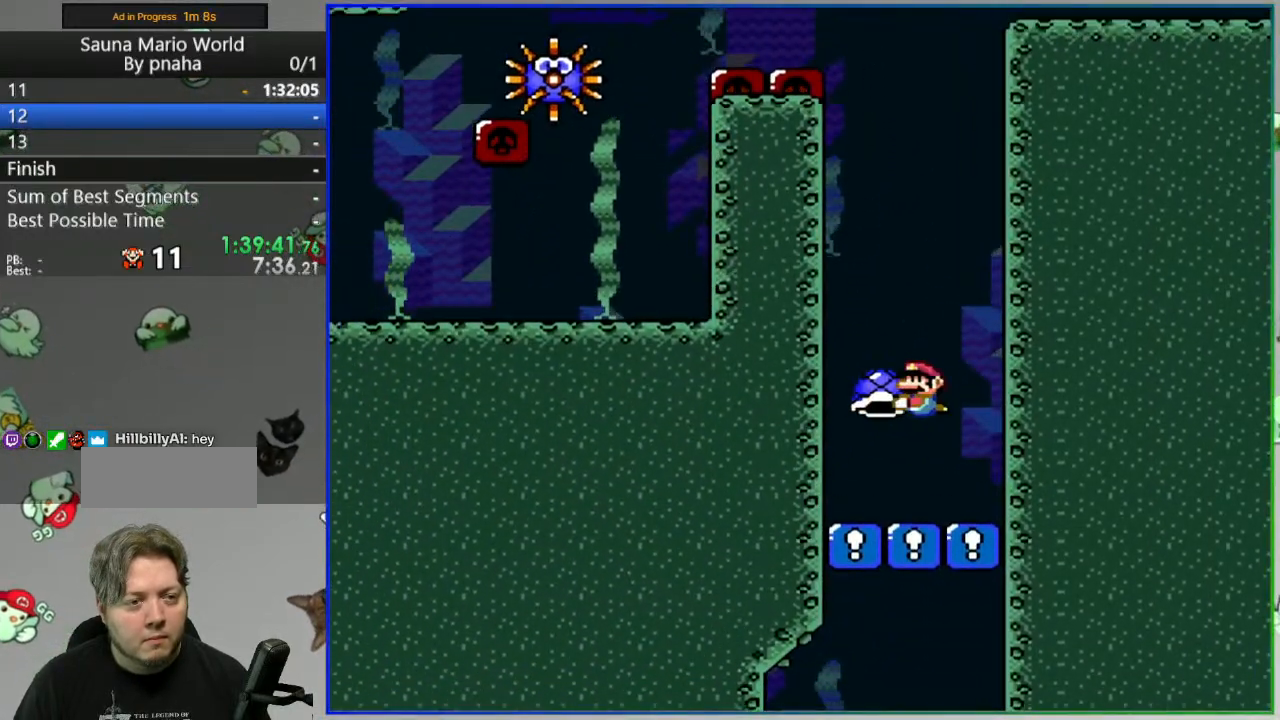
{"dt_ms": 500, "buttons": ["Y"], "events": []}
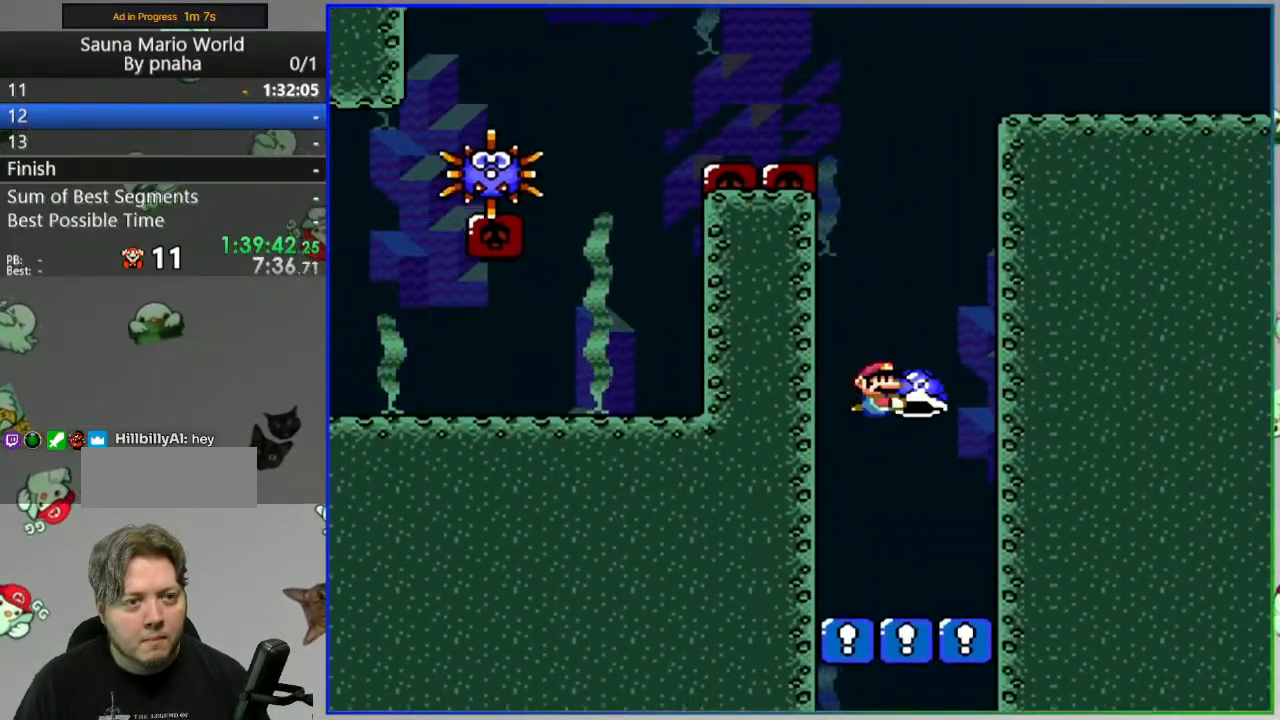
{"dt_ms": 500, "buttons": ["Y"], "events": []}
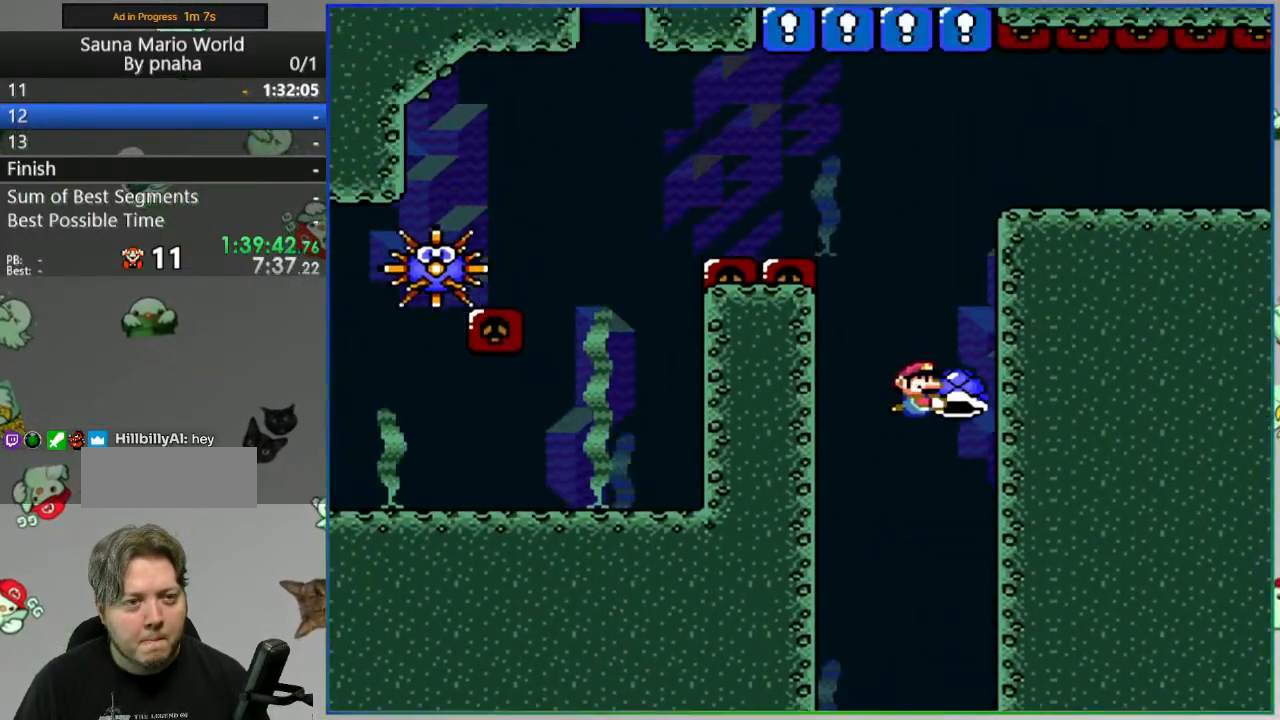
{"dt_ms": 500, "buttons": ["Y"], "events": []}
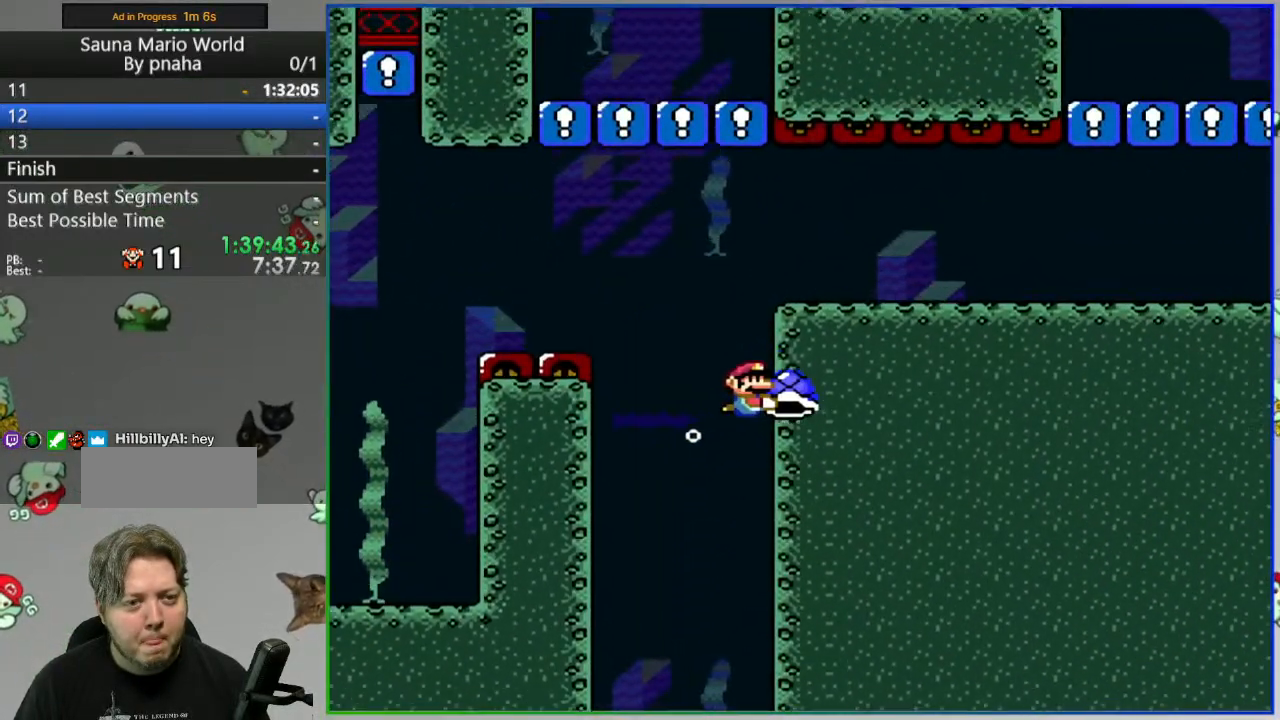
{"dt_ms": 500, "buttons": ["Y"], "events": []}
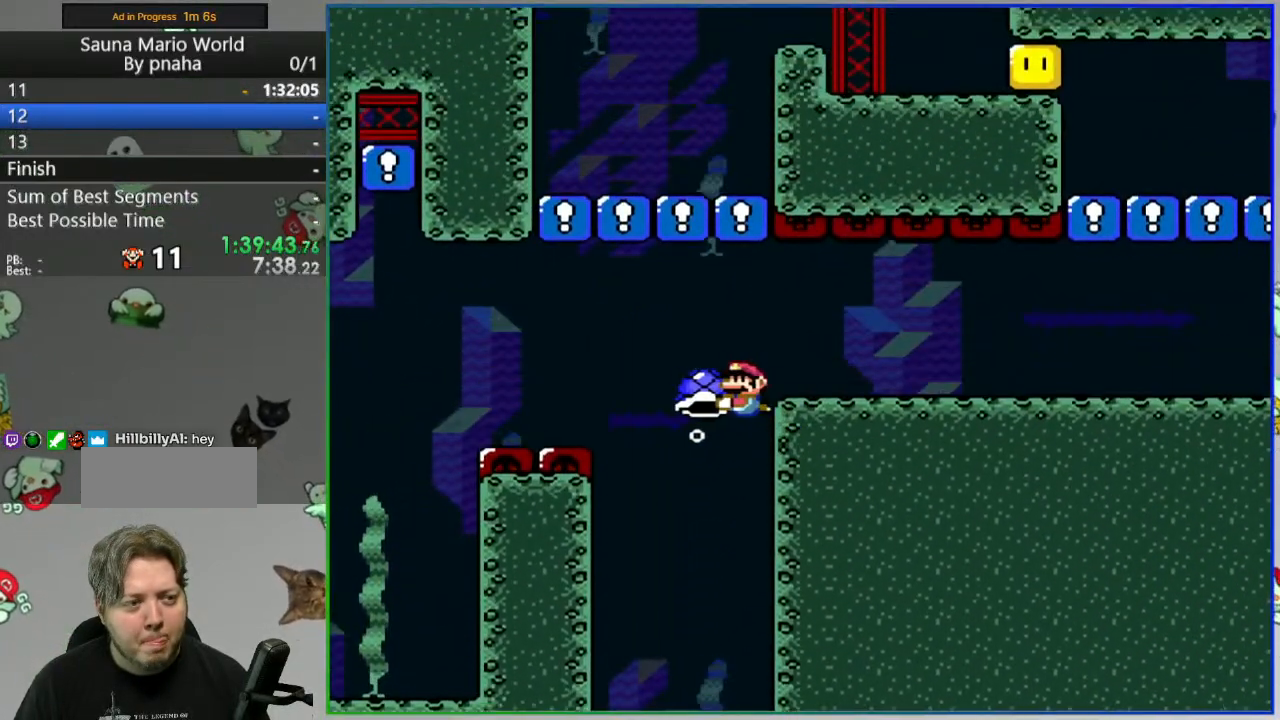
{"dt_ms": 500, "buttons": ["Y"], "events": []}
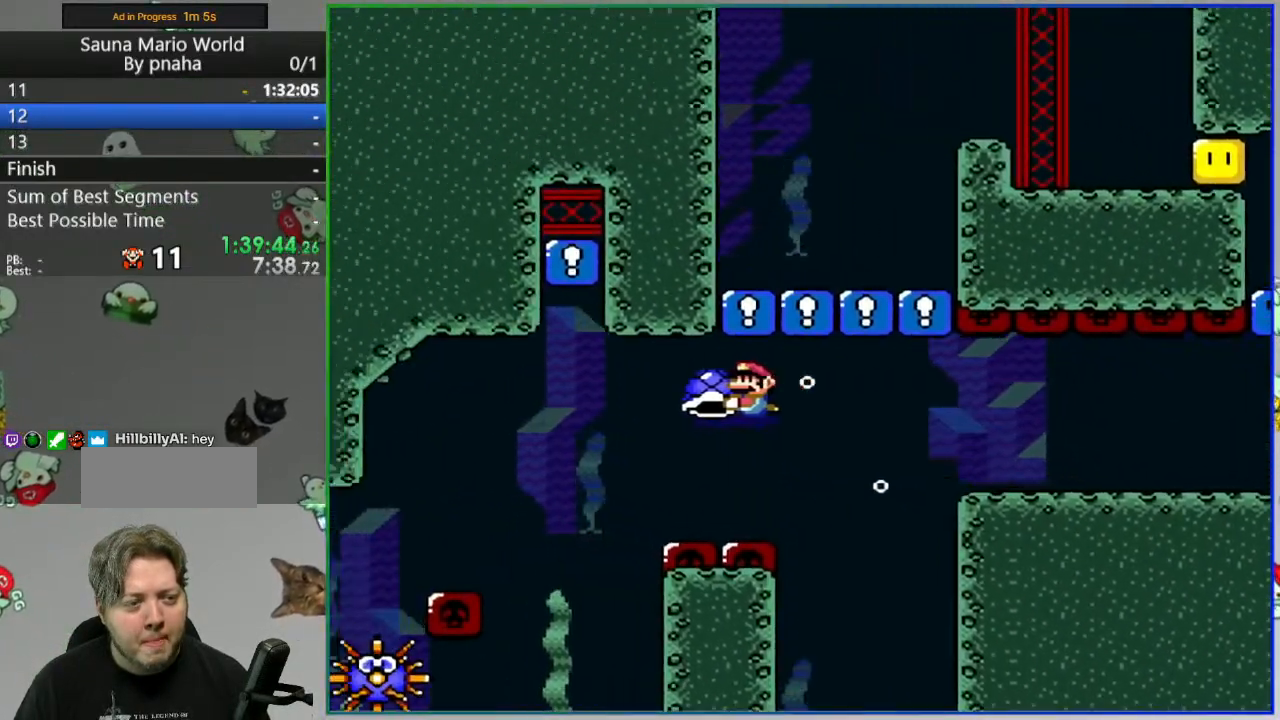
{"dt_ms": 500, "buttons": ["Y"], "events": []}
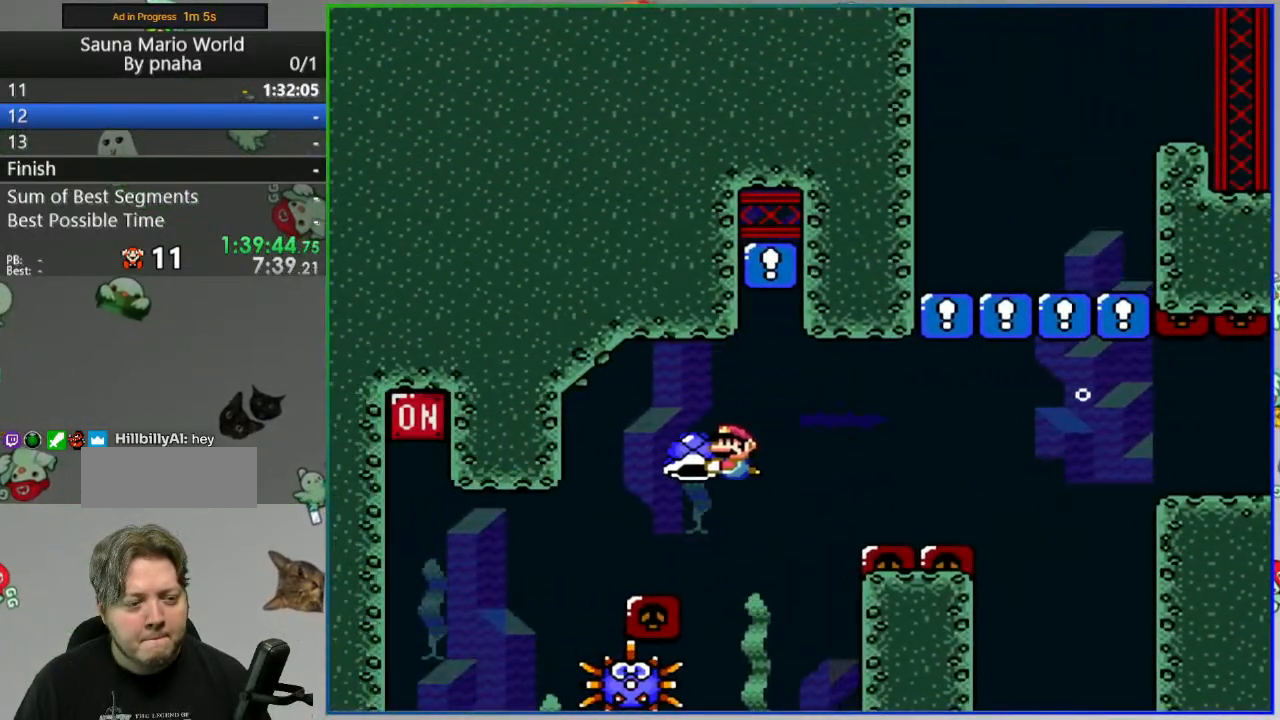
{"dt_ms": 500, "buttons": ["Y"], "events": []}
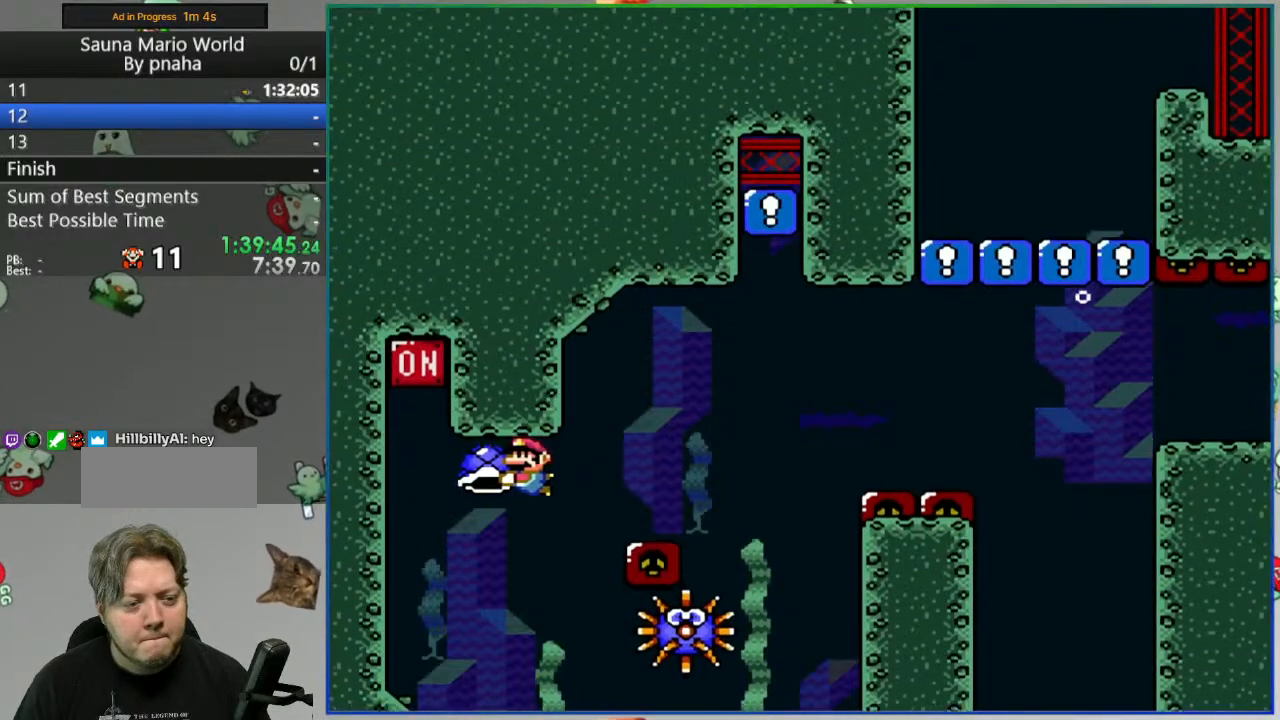
{"dt_ms": 500, "buttons": ["Y"], "events": []}
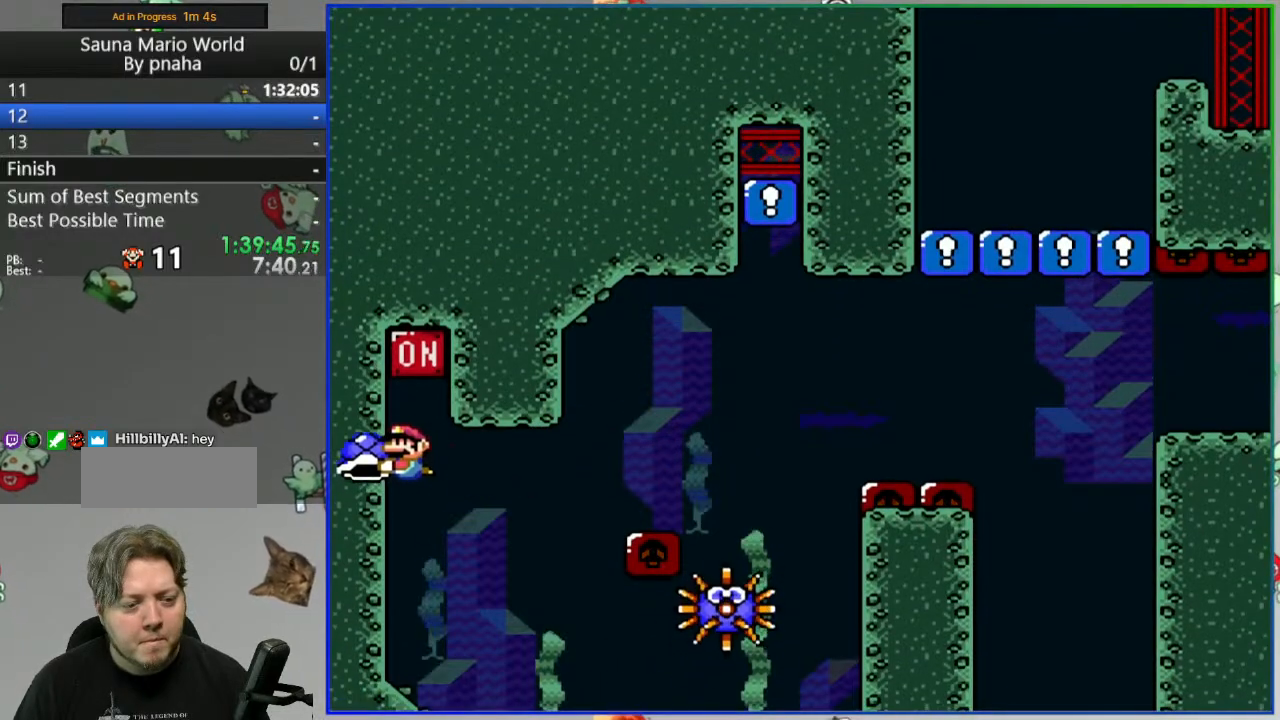
{"dt_ms": 500, "buttons": ["Y"], "events": []}
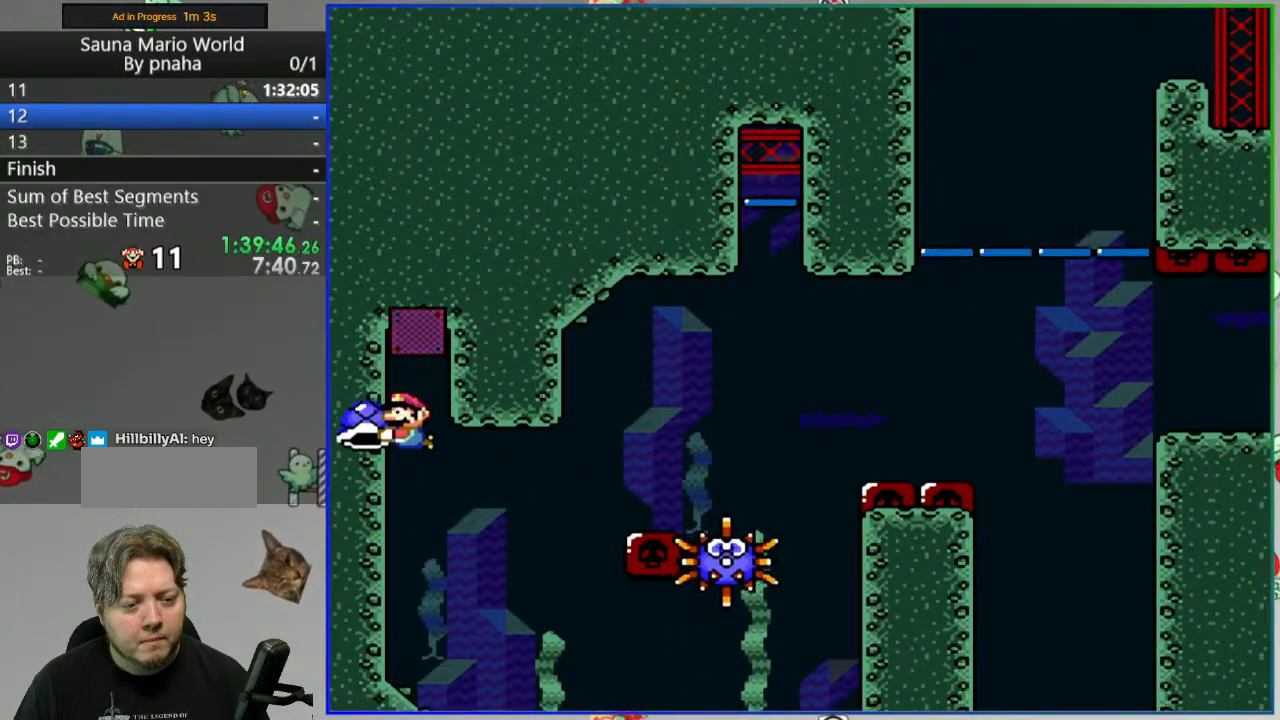
{"dt_ms": 1000, "buttons": ["Y"]}